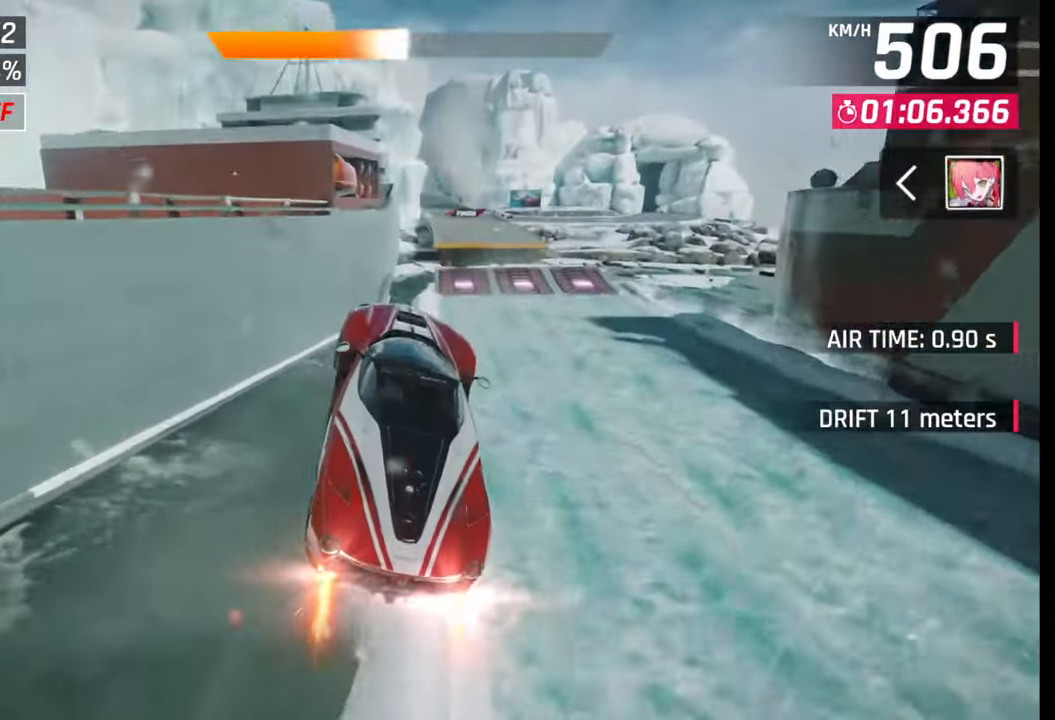
Gameplay with a controller (PlayStation layout); each line is a JSON object with the inputs held at the frame after it. "events" lists button and stick changes between this image and that frame as [ms after this image, input, new state], when the widget could be followed in between.
{"buttons": [], "left_stick": "left", "right_stick": "center", "events": [[17, "left_stick", "right"], [250, "left_stick", "center"], [333, "SQUARE", "down"], [383, "SQUARE", "up"], [417, "left_stick", "left"]]}
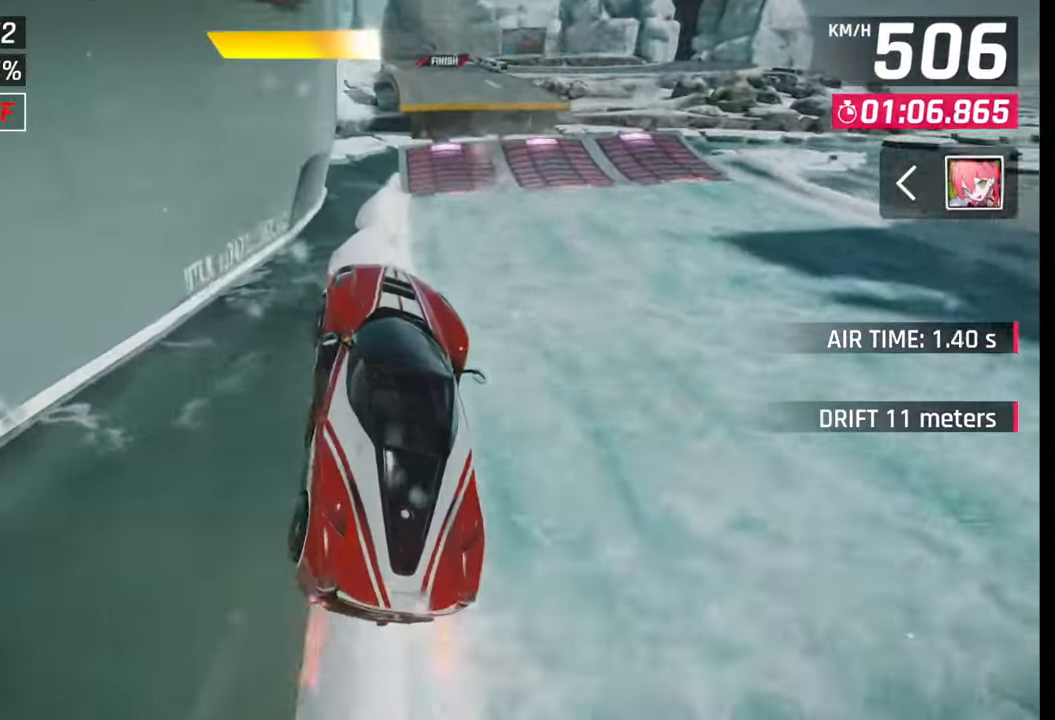
{"buttons": [], "left_stick": "right", "right_stick": "center", "events": [[83, "CROSS", "down"], [167, "CROSS", "up"], [250, "CROSS", "down"], [267, "left_stick", "right"], [317, "CROSS", "up"], [383, "CROSS", "down"], [467, "CROSS", "up"]]}
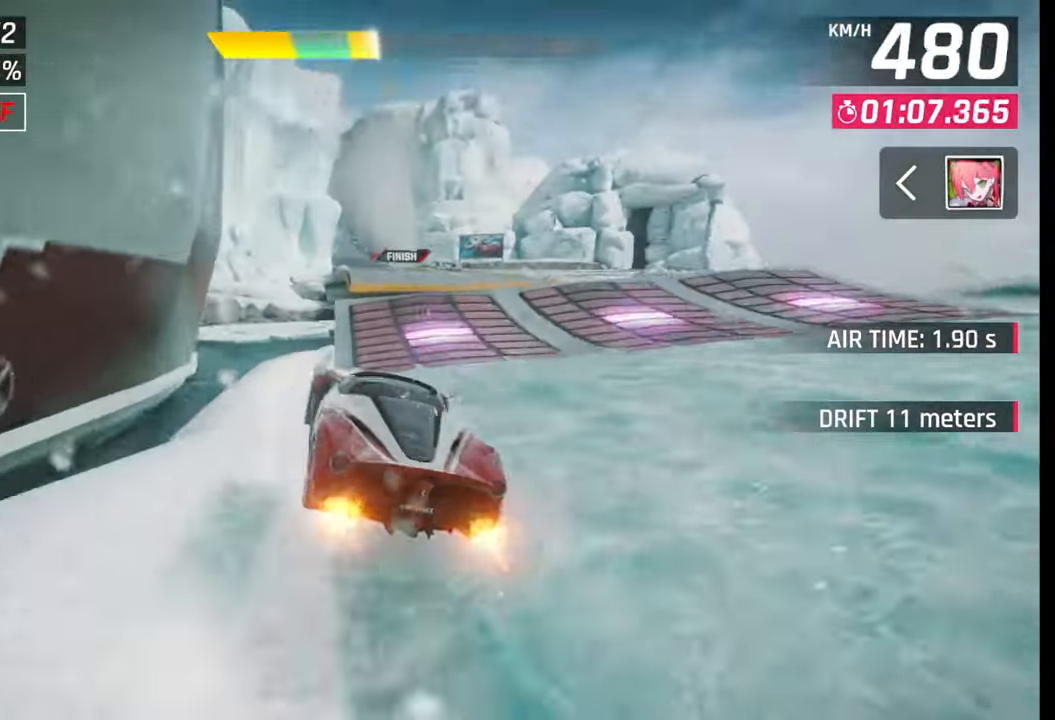
{"buttons": ["CROSS", "R1"], "left_stick": "left", "right_stick": "center", "events": [[17, "CROSS", "down"], [100, "left_stick", "center"], [167, "CROSS", "up"], [217, "left_stick", "left"], [333, "left_stick", "center"], [350, "SQUARE", "down"], [417, "SQUARE", "up"], [450, "CROSS", "down"], [450, "R1", "down"], [500, "left_stick", "left"]]}
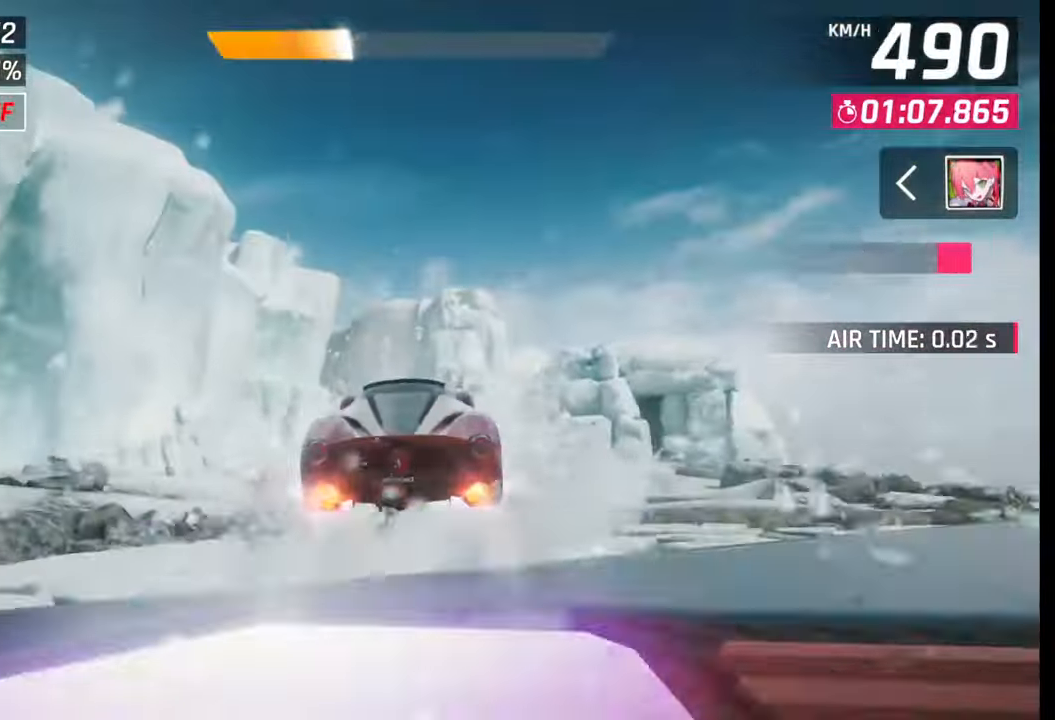
{"buttons": [], "left_stick": "left", "right_stick": "center", "events": [[50, "CROSS", "up"], [50, "R1", "up"], [83, "R1", "down"], [100, "CROSS", "down"], [200, "CROSS", "up"], [200, "R1", "up"], [250, "CROSS", "down"], [250, "R1", "down"], [367, "CROSS", "up"], [367, "R1", "up"]]}
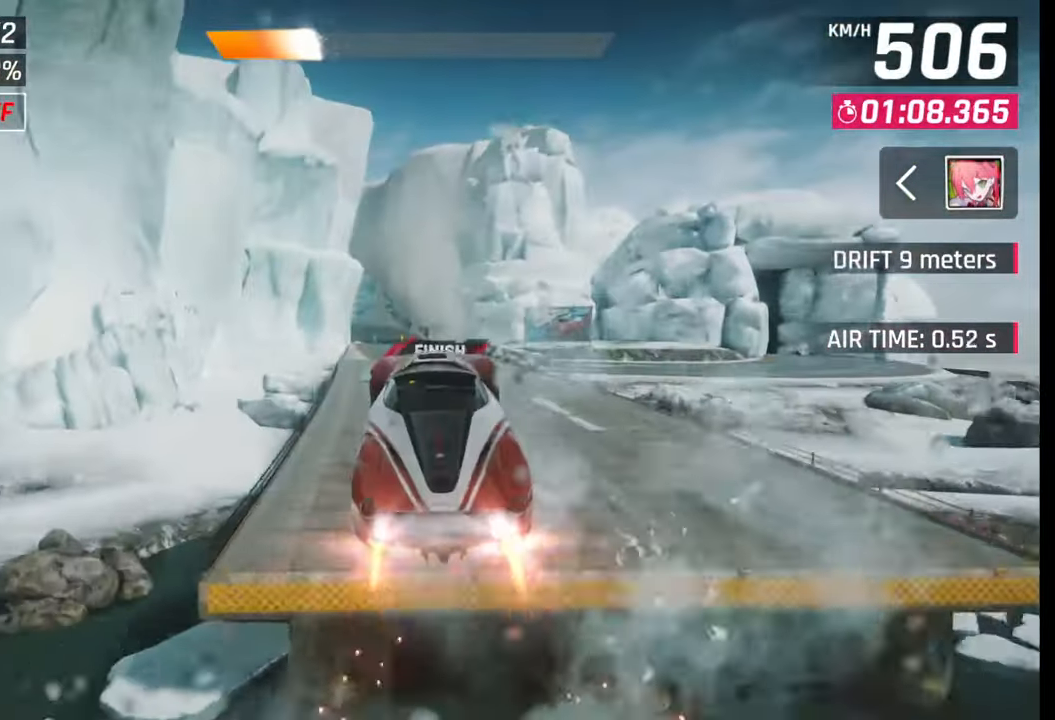
{"buttons": [], "left_stick": "left", "right_stick": "center", "events": [[117, "SQUARE", "down"], [200, "SQUARE", "up"]]}
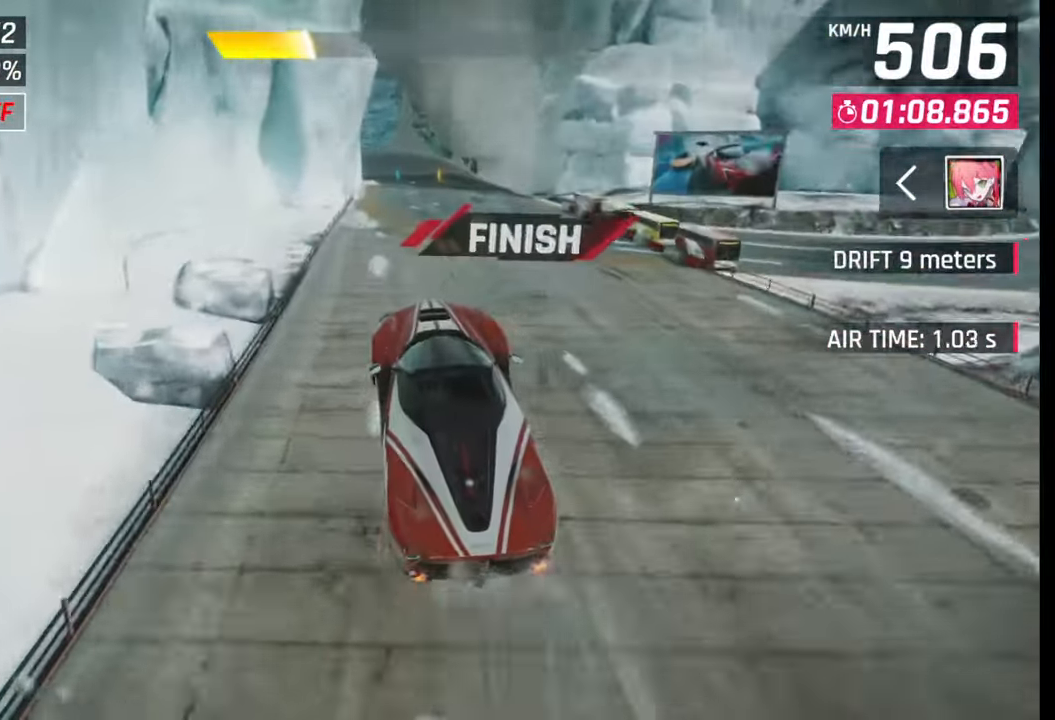
{"buttons": [], "left_stick": "left", "right_stick": "center", "events": [[417, "CROSS", "down"], [500, "CROSS", "up"]]}
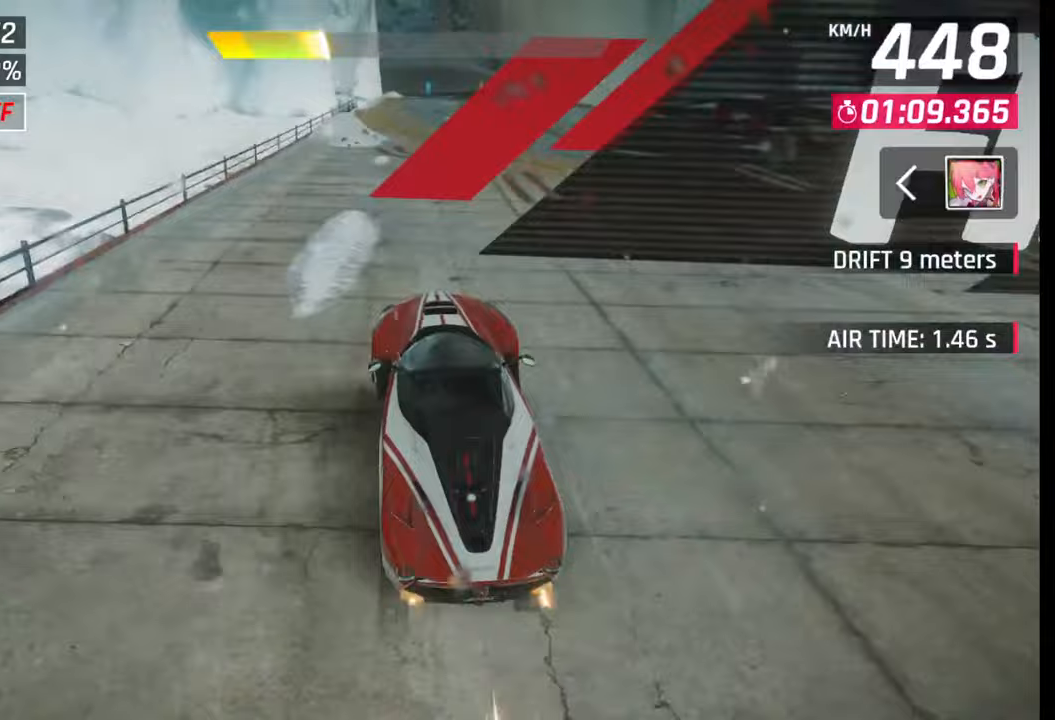
{"buttons": ["SQUARE"], "left_stick": "center", "right_stick": "center", "events": [[67, "left_stick", "center"], [117, "SQUARE", "down"], [167, "SQUARE", "up"], [283, "CROSS", "down"], [350, "CROSS", "up"], [500, "SQUARE", "down"]]}
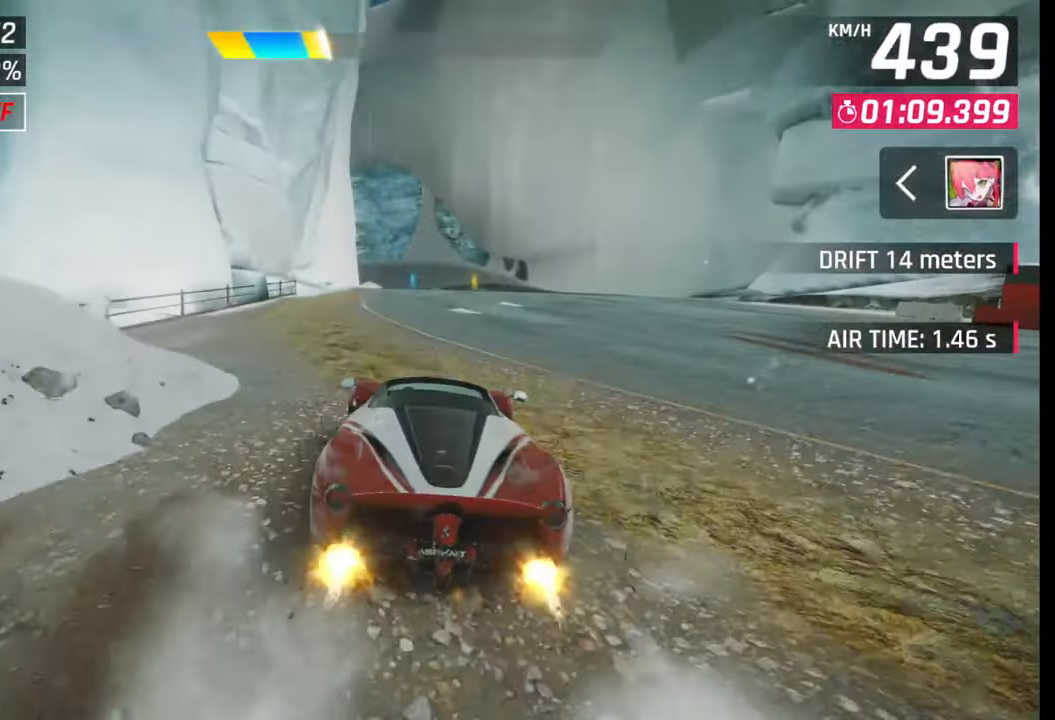
{"buttons": [], "left_stick": "center", "right_stick": "center", "events": [[33, "CROSS", "down"], [33, "SQUARE", "up"], [50, "CROSS", "up"], [333, "SQUARE", "down"], [367, "CROSS", "down"], [367, "SQUARE", "up"], [400, "CROSS", "up"]]}
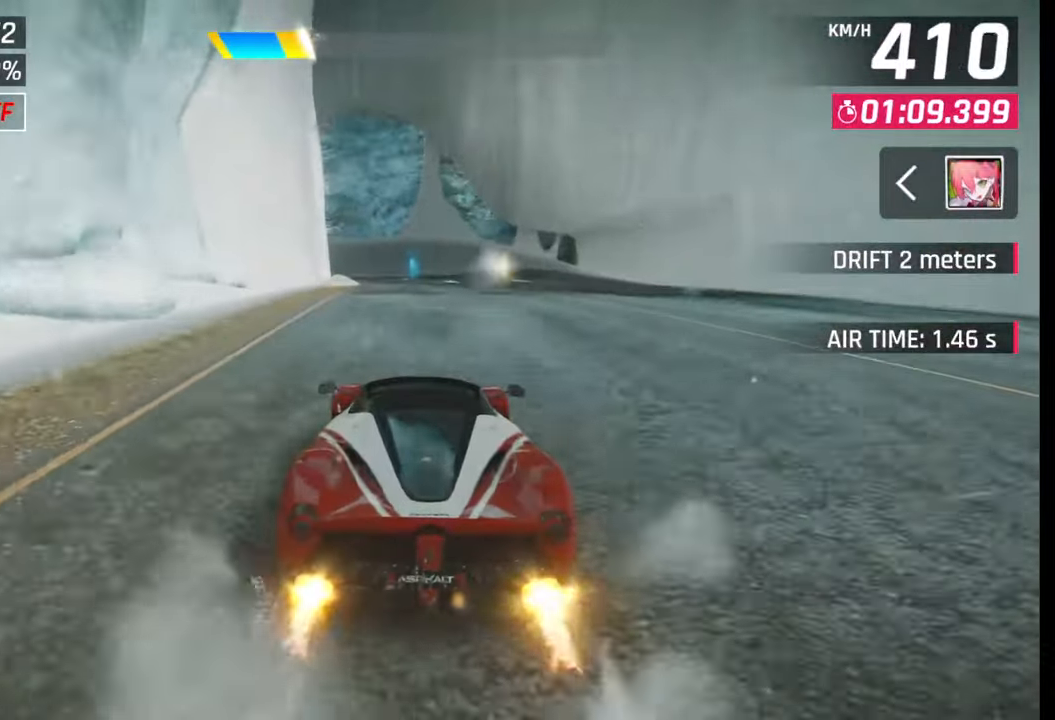
{"buttons": [], "left_stick": "left", "right_stick": "center", "events": [[150, "SQUARE", "down"], [183, "CROSS", "down"], [183, "SQUARE", "up"], [217, "CROSS", "up"], [433, "left_stick", "left"]]}
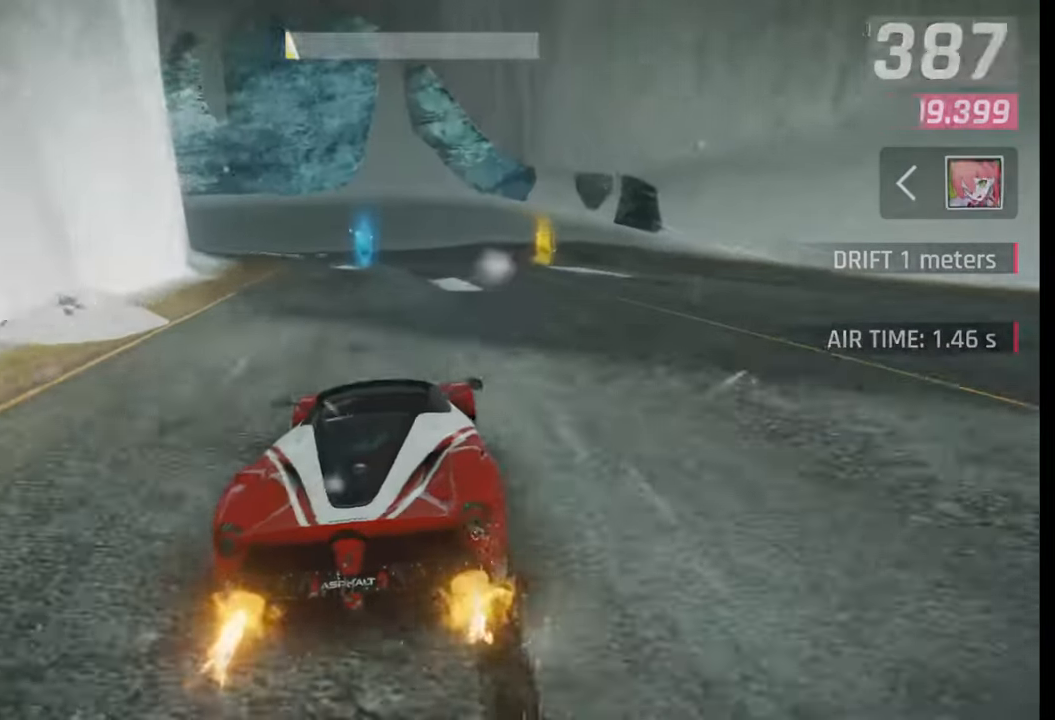
{"buttons": [], "left_stick": "center", "right_stick": "center", "events": [[333, "left_stick", "center"]]}
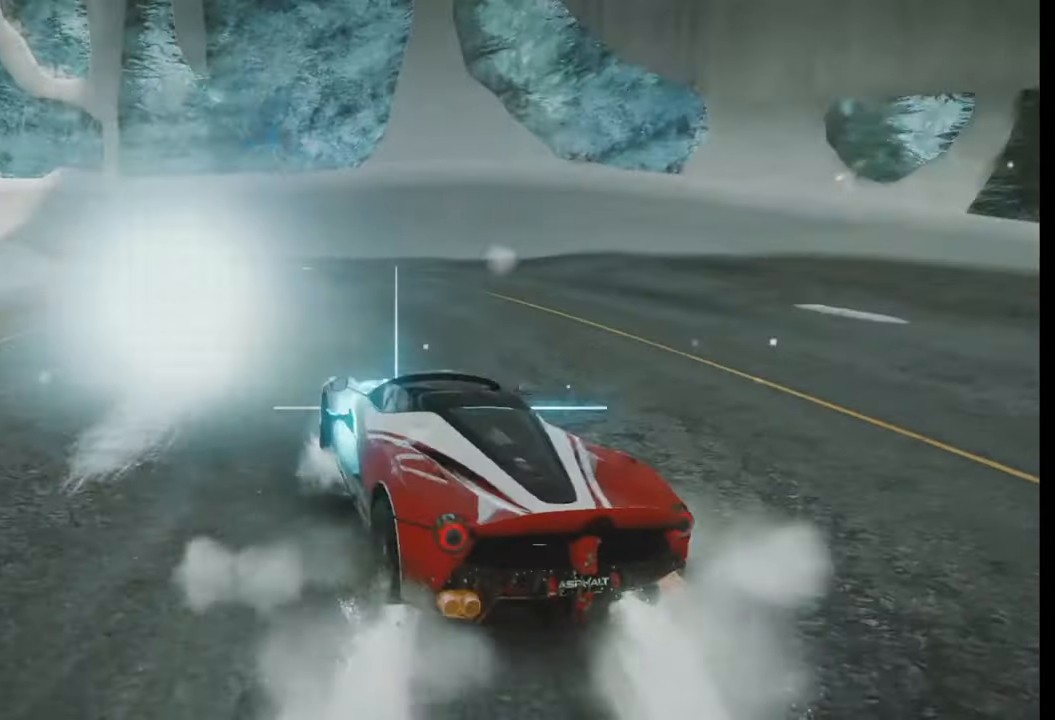
{"buttons": [], "left_stick": "center", "right_stick": "center", "events": []}
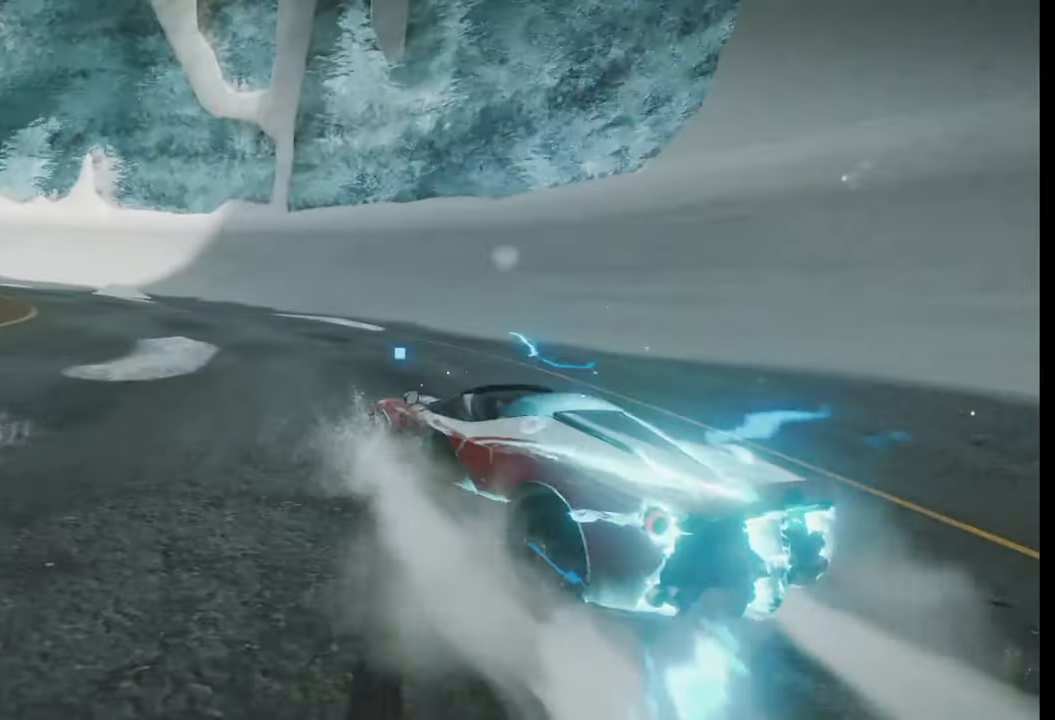
{"buttons": [], "left_stick": "center", "right_stick": "center", "events": []}
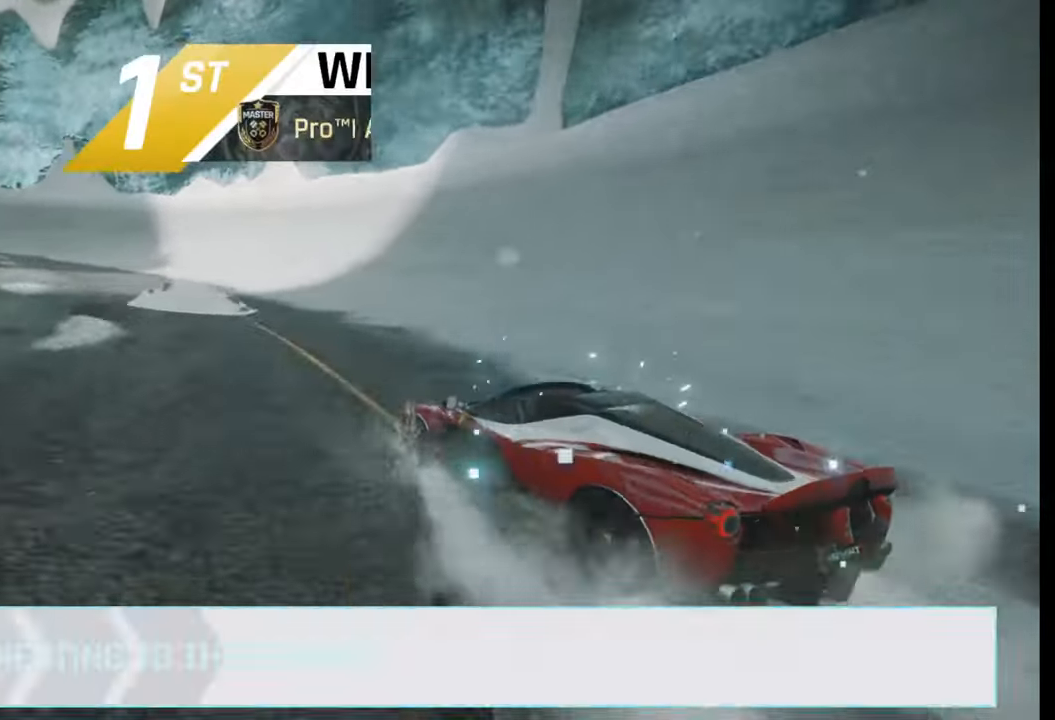
{"buttons": [], "left_stick": "center", "right_stick": "center", "events": []}
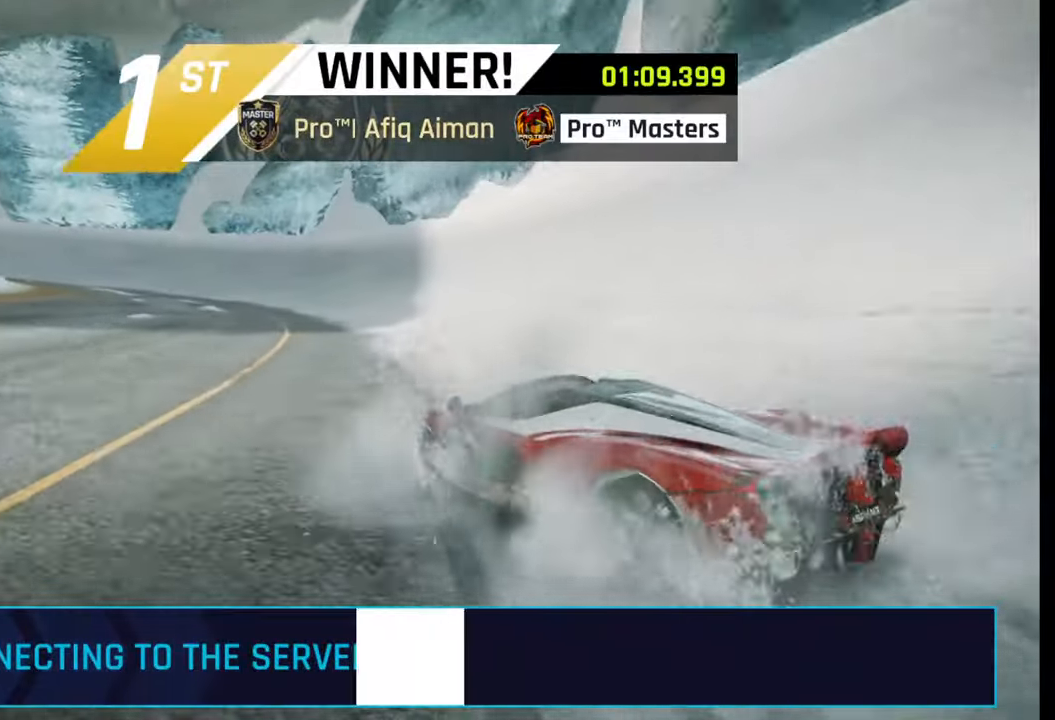
{"buttons": [], "left_stick": "center", "right_stick": "center", "events": []}
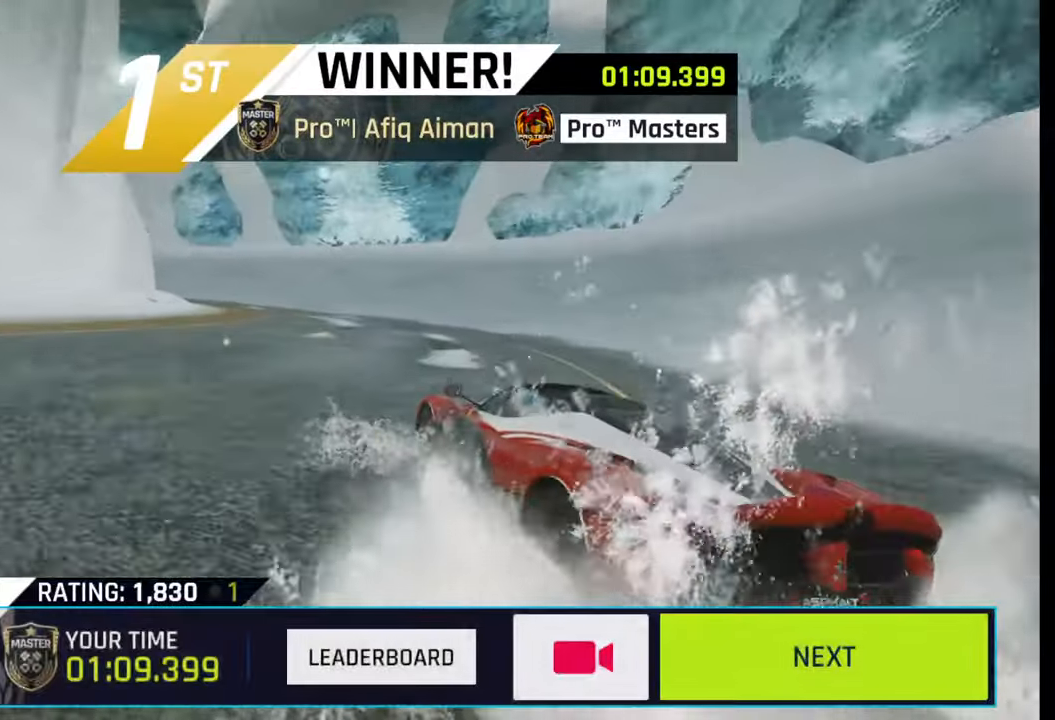
{"buttons": [], "left_stick": "center", "right_stick": "center", "events": []}
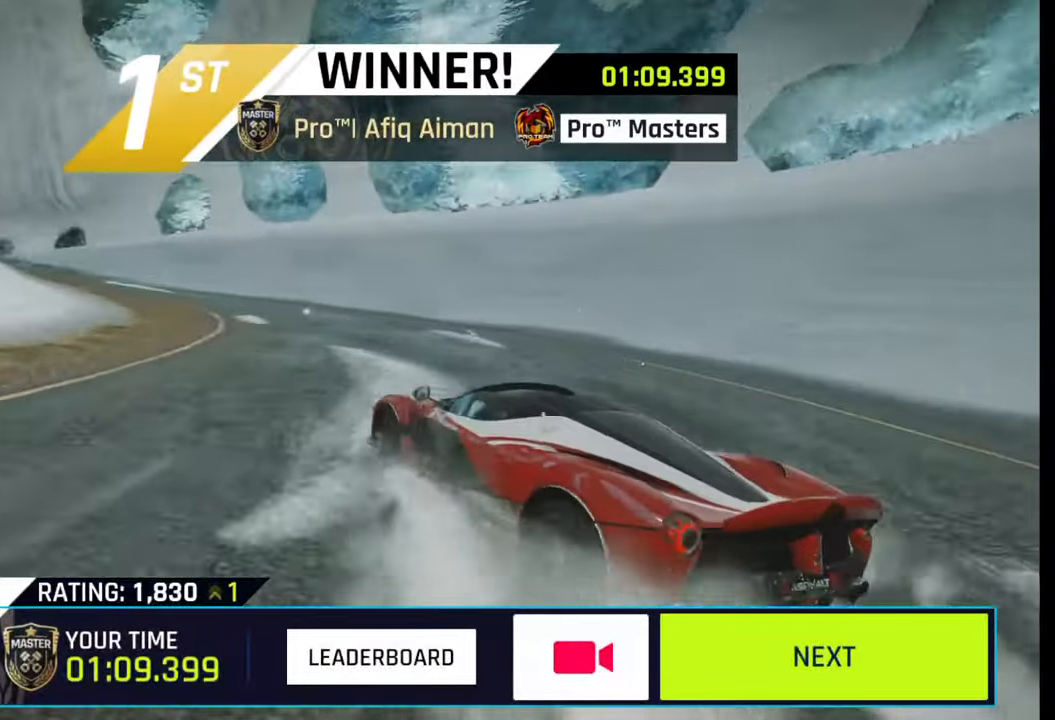
{"buttons": [], "left_stick": "center", "right_stick": "center", "events": []}
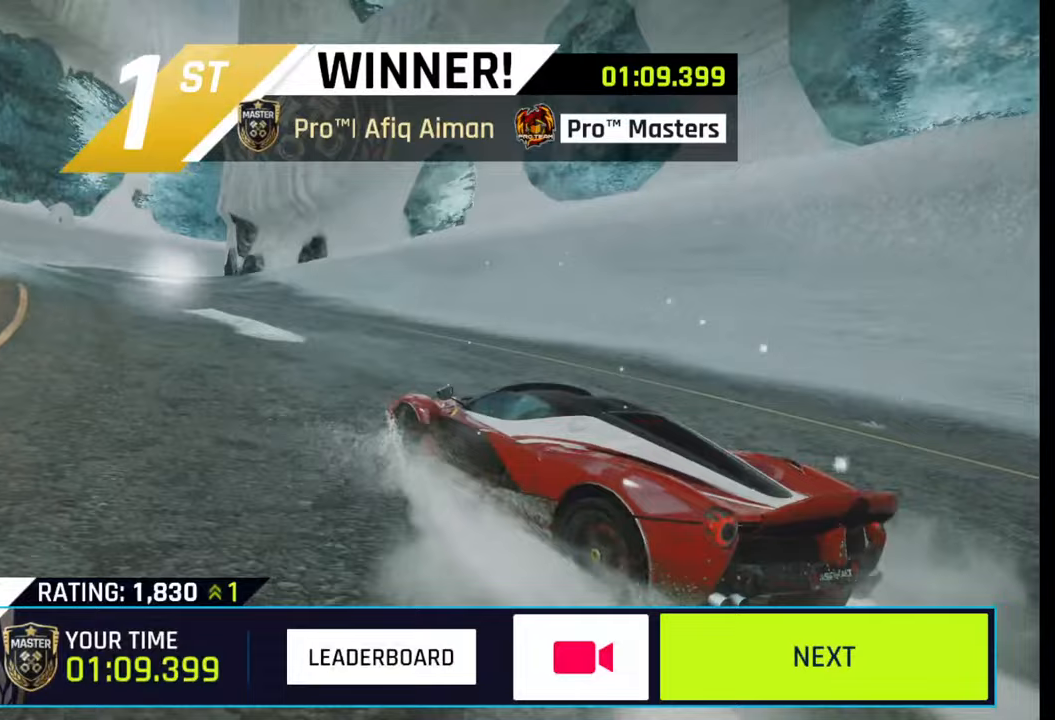
{"buttons": [], "left_stick": "center", "right_stick": "center", "events": []}
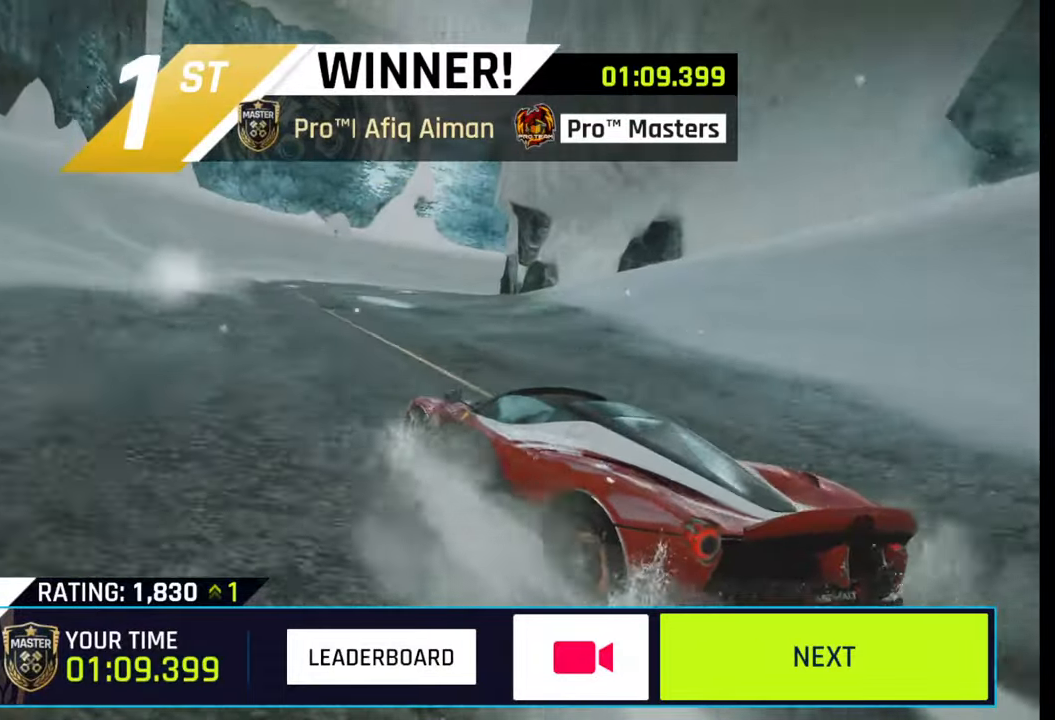
{"buttons": [], "left_stick": "center", "right_stick": "center", "events": []}
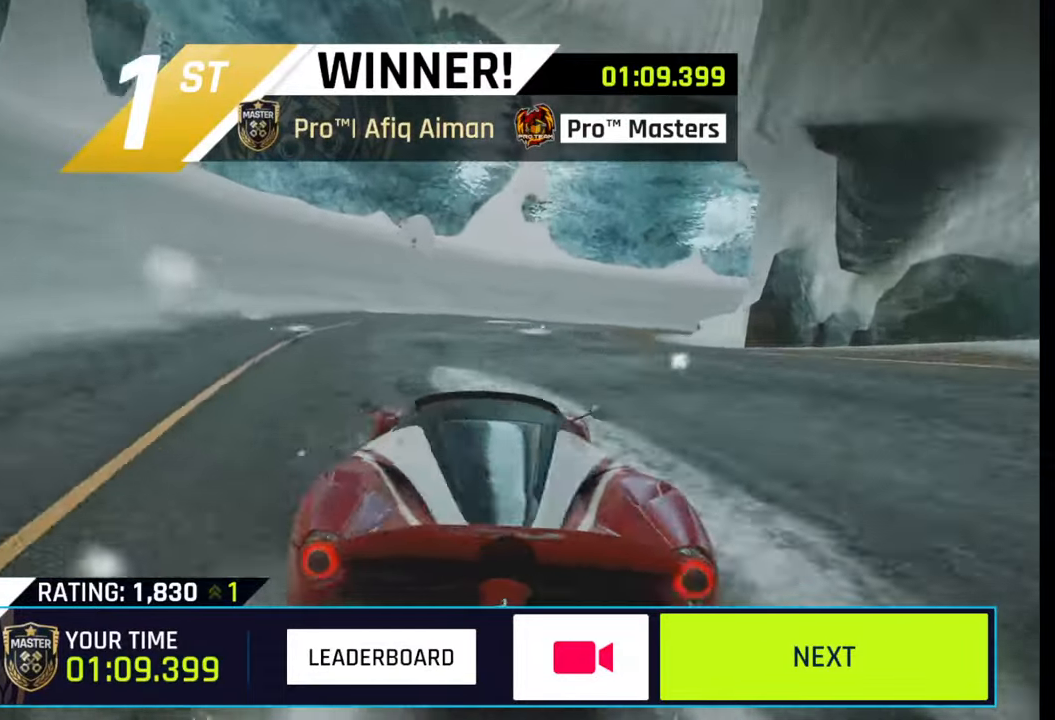
{"buttons": [], "left_stick": "center", "right_stick": "center", "events": []}
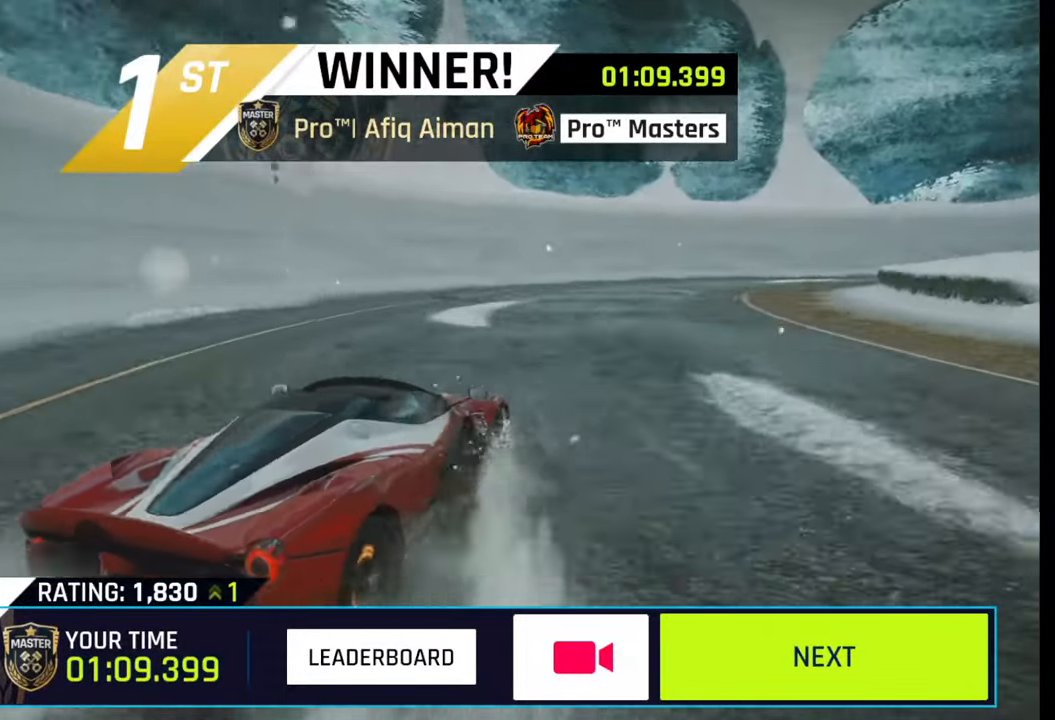
{"buttons": ["CIRCLE"], "left_stick": "center", "right_stick": "center", "events": [[483, "CIRCLE", "down"]]}
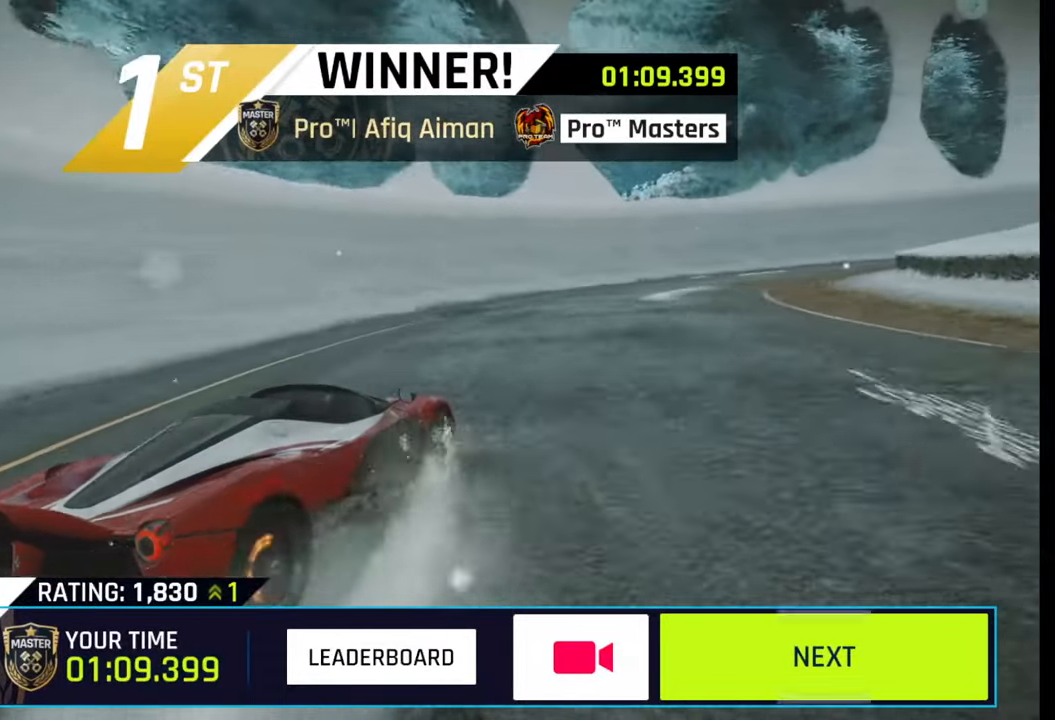
{"buttons": [], "left_stick": "center", "right_stick": "center", "events": [[33, "CIRCLE", "up"], [117, "CIRCLE", "down"], [150, "CIRCLE", "up"], [317, "CIRCLE", "down"], [450, "CIRCLE", "up"]]}
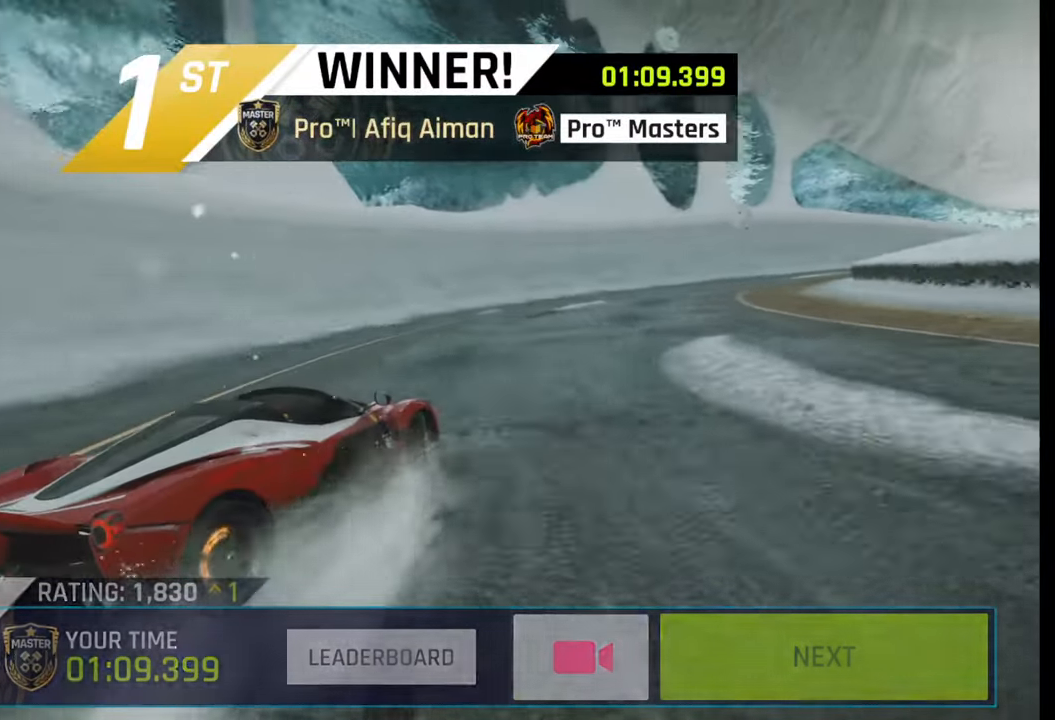
{"buttons": [], "left_stick": "center", "right_stick": "center", "events": [[217, "CIRCLE", "down"], [350, "CIRCLE", "up"]]}
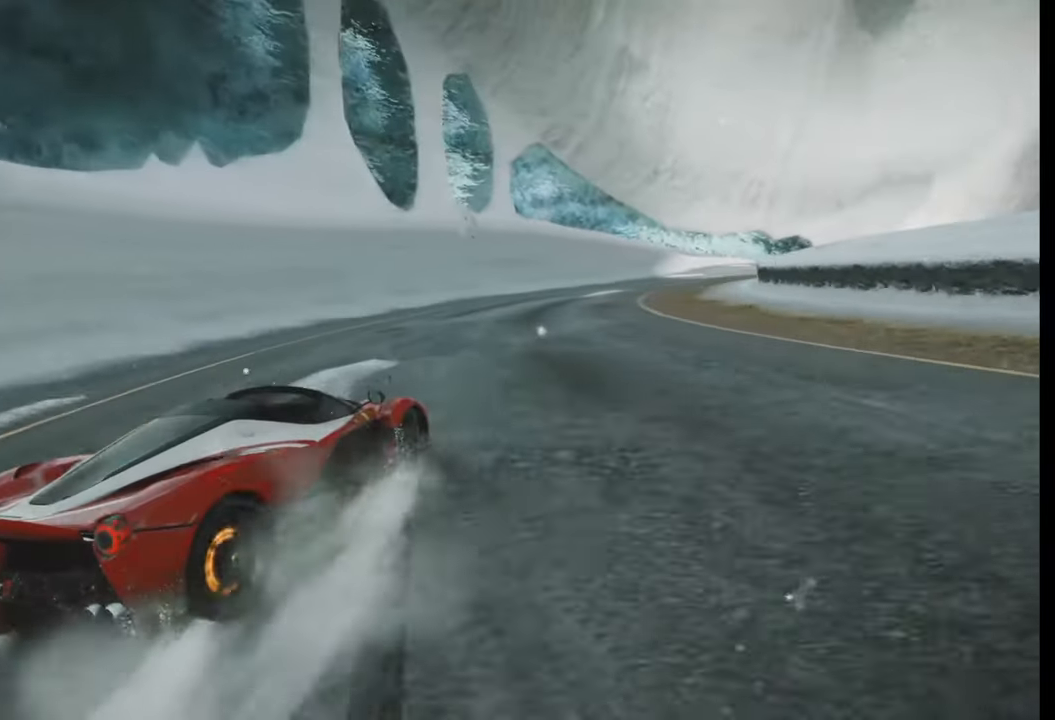
{"buttons": [], "left_stick": "center", "right_stick": "center", "events": [[50, "CIRCLE", "down"], [200, "CIRCLE", "up"], [350, "CIRCLE", "down"], [433, "CIRCLE", "up"]]}
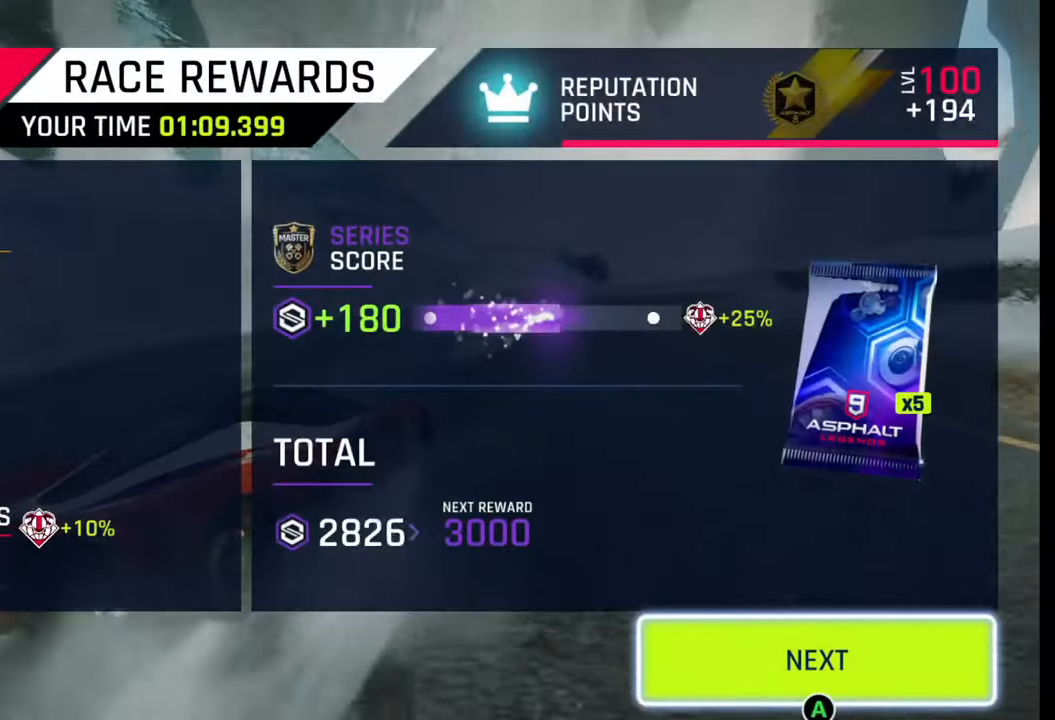
{"buttons": [], "left_stick": "center", "right_stick": "center", "events": []}
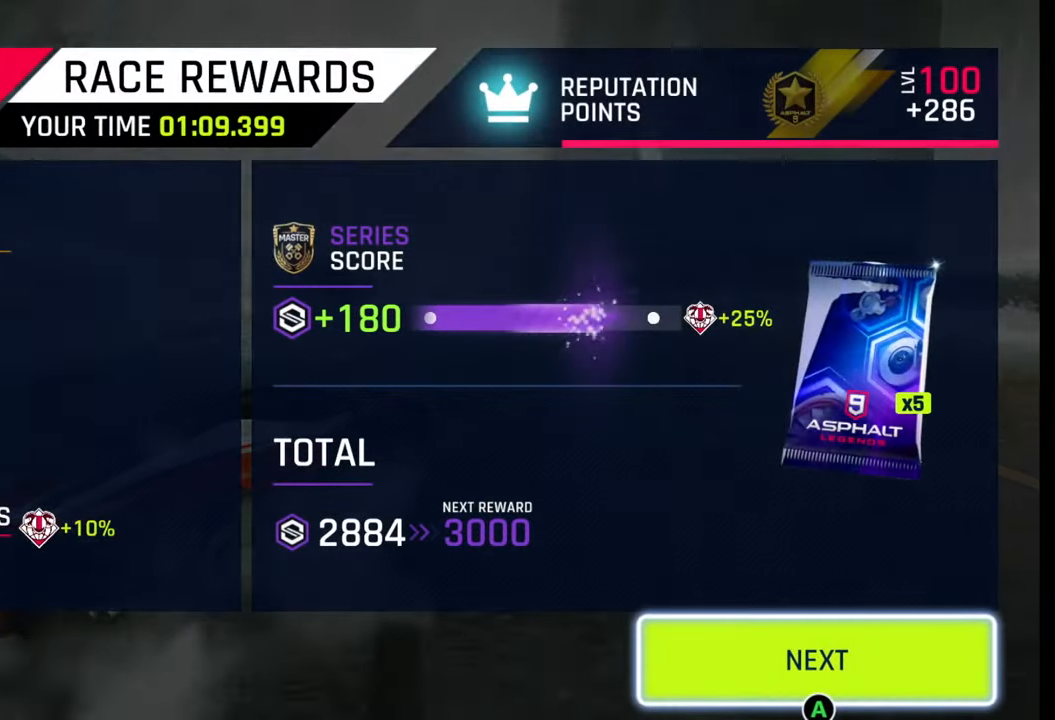
{"buttons": [], "left_stick": "center", "right_stick": "center", "events": [[233, "CIRCLE", "down"], [367, "CIRCLE", "up"]]}
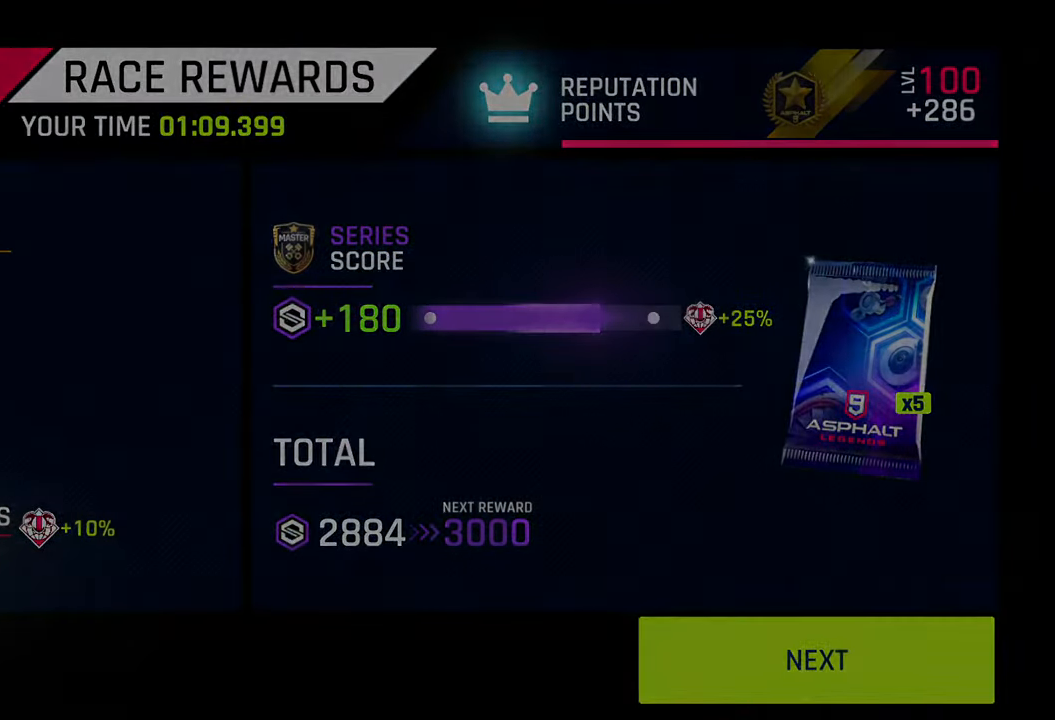
{"buttons": [], "left_stick": "center", "right_stick": "center", "events": []}
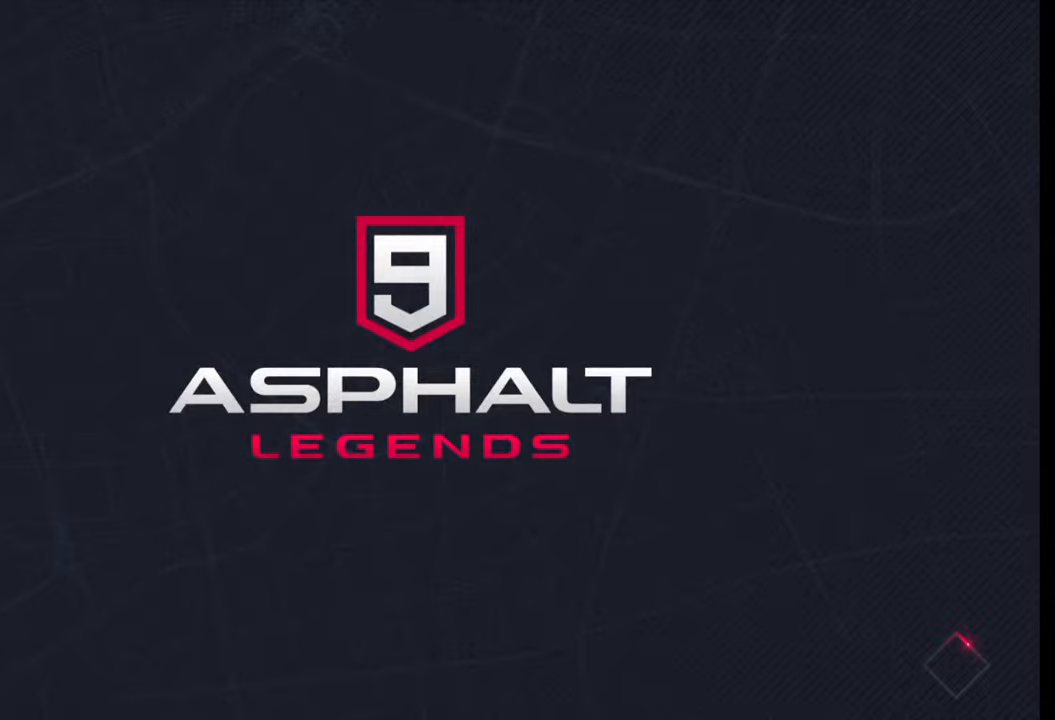
{"buttons": [], "left_stick": "center", "right_stick": "center", "events": []}
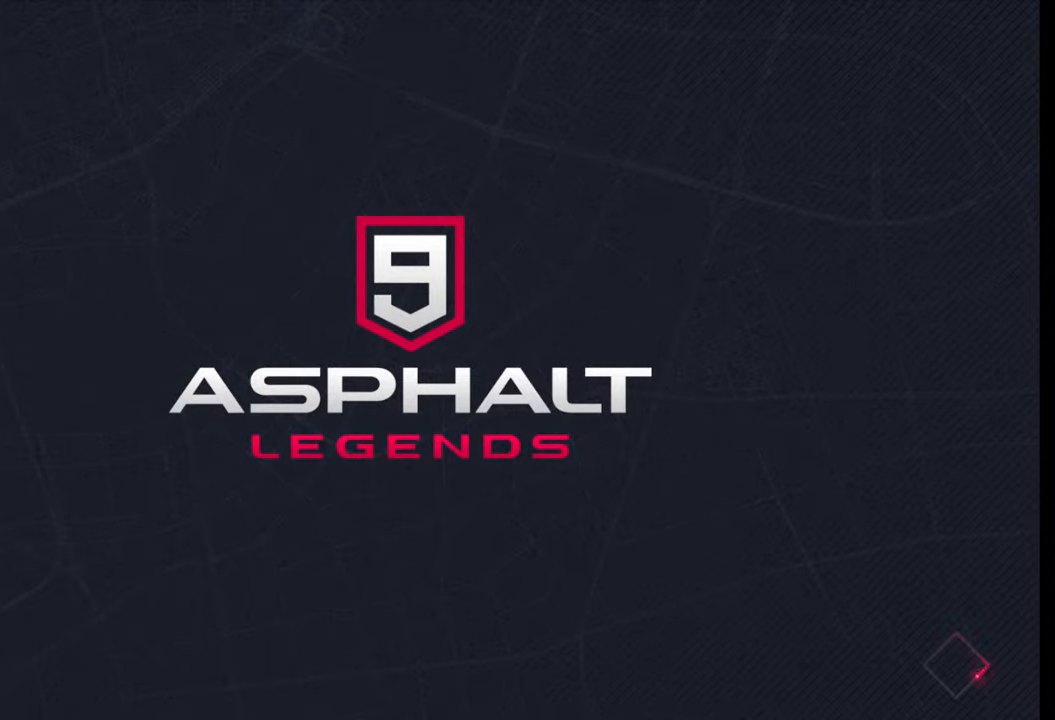
{"buttons": [], "left_stick": "center", "right_stick": "center", "events": []}